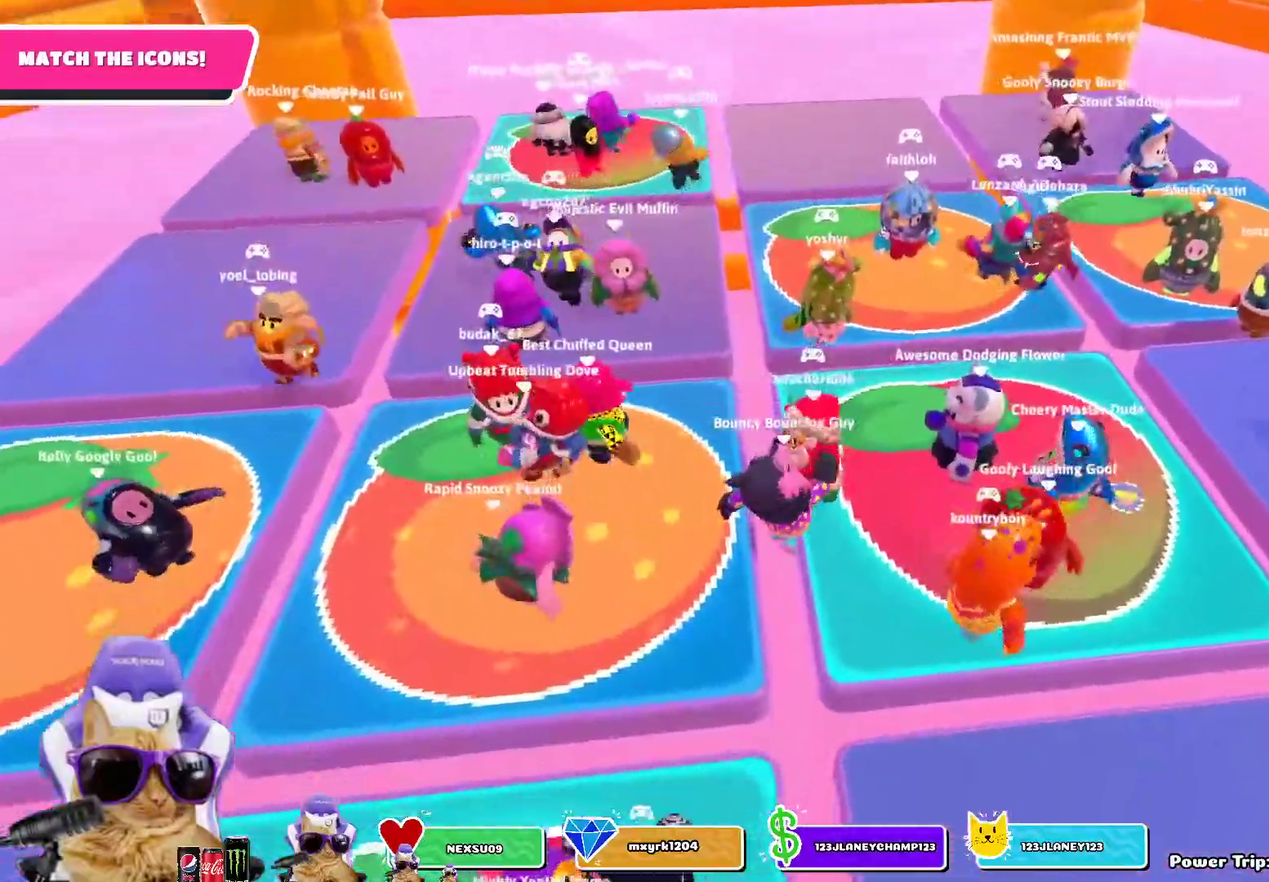
Gameplay with a controller (PlayStation layout); each line is a JSON object with the inputs held at the frame after it (dt_ms = milliseconds from this image to that frame). "events" lists button and stick changes between this image and that frame as [ms after this image, input, new state], when the widget could be followed in between.
{"dt_ms": 300, "buttons": [], "left_stick": "up", "right_stick": "center", "events": [[67, "left_stick", "up"], [83, "CROSS", "down"], [217, "CROSS", "up"]]}
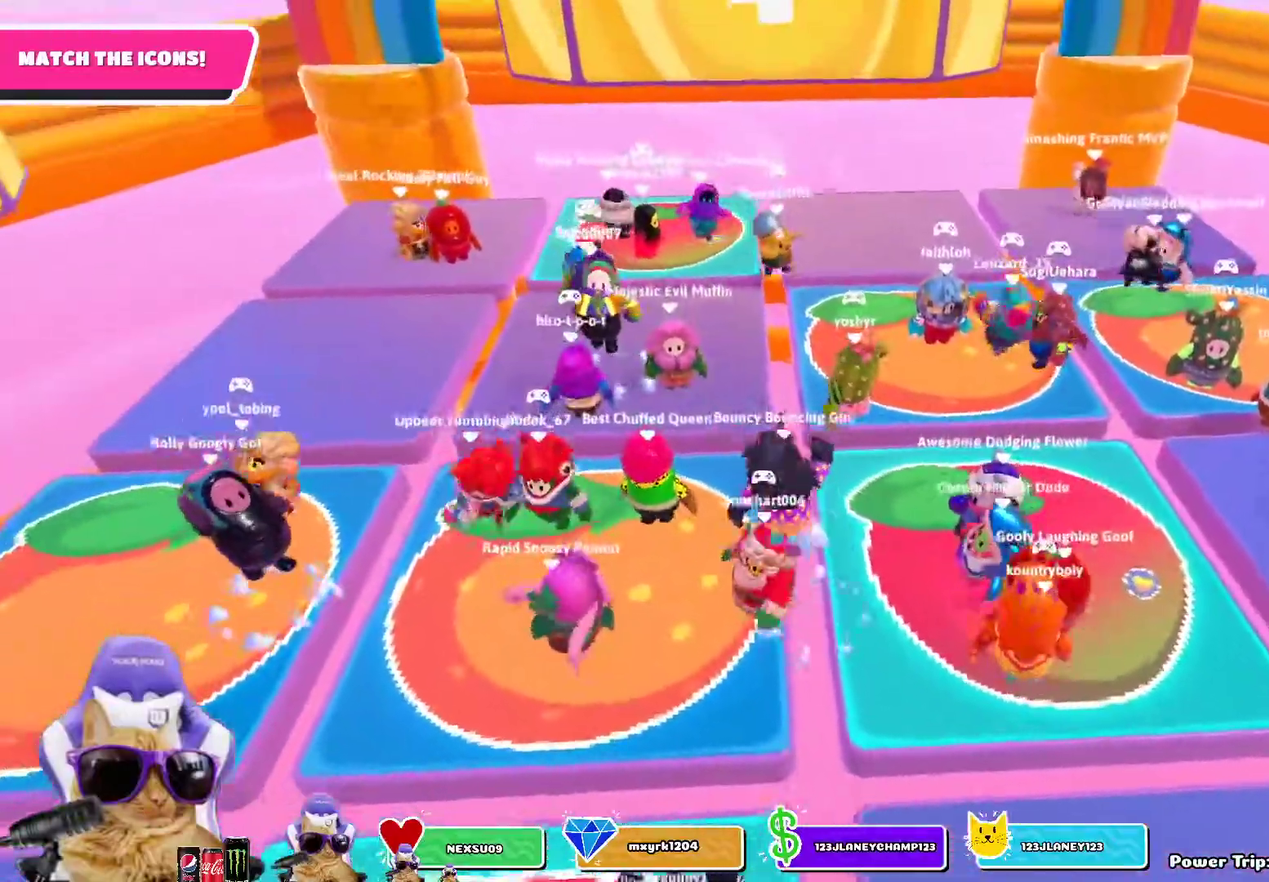
{"dt_ms": 800, "buttons": [], "left_stick": "up", "right_stick": "center", "events": [[17, "left_stick", "up-right"], [100, "left_stick", "down-right"], [350, "left_stick", "down"], [517, "left_stick", "down-left"], [567, "left_stick", "center"], [717, "left_stick", "up"]]}
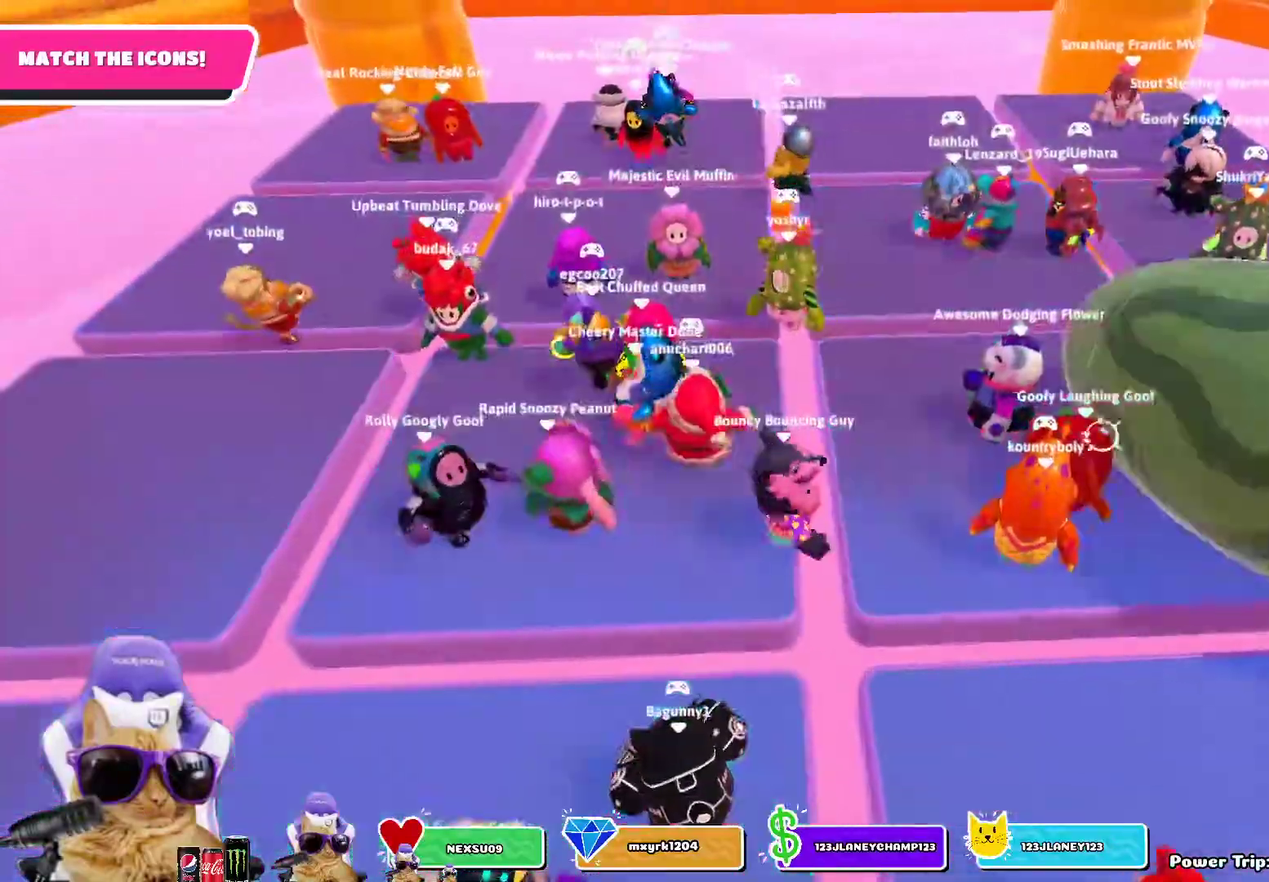
{"dt_ms": 400, "buttons": ["CROSS"], "left_stick": "down-right", "right_stick": "center", "events": [[83, "right_stick", "up"], [150, "left_stick", "up-right"], [217, "right_stick", "center"], [350, "CROSS", "down"], [367, "left_stick", "down-right"]]}
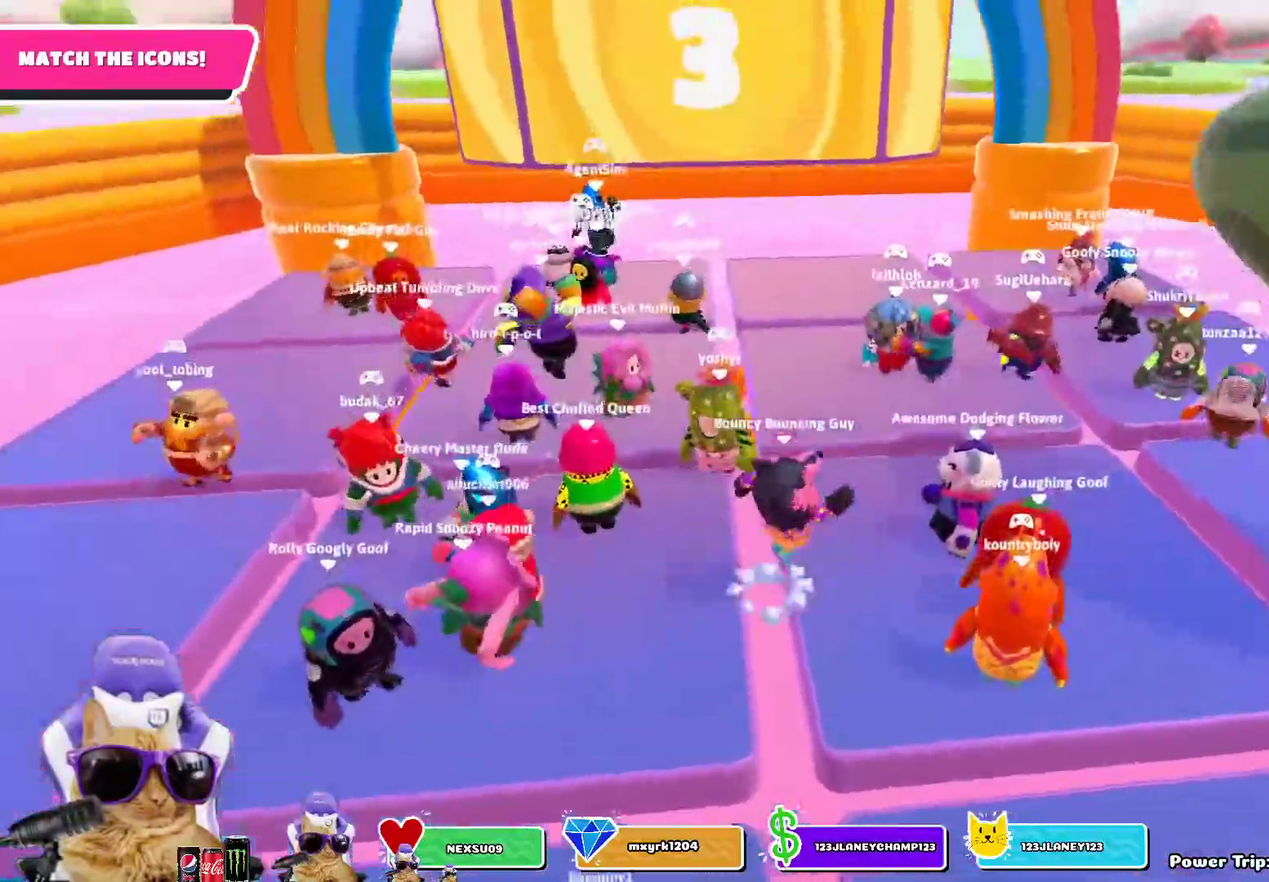
{"dt_ms": 300, "buttons": [], "left_stick": "down-left", "right_stick": "down-left", "events": [[33, "left_stick", "down"], [50, "CROSS", "up"], [167, "left_stick", "down-left"], [233, "right_stick", "down"], [283, "right_stick", "down-left"]]}
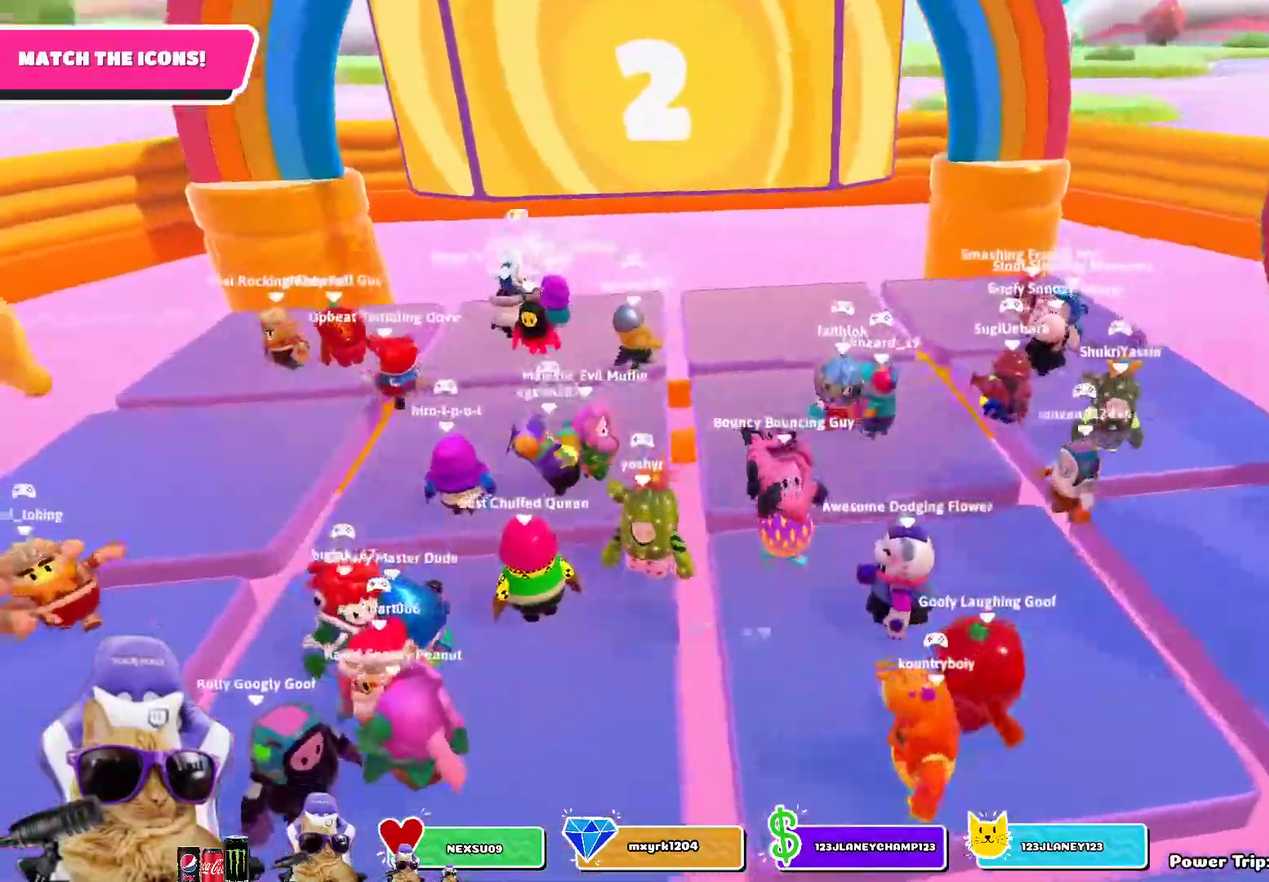
{"dt_ms": 700, "buttons": [], "left_stick": "up-right", "right_stick": "center", "events": [[33, "right_stick", "down"], [117, "right_stick", "center"], [267, "left_stick", "left"], [350, "CROSS", "down"], [417, "left_stick", "up-left"], [467, "CROSS", "up"], [467, "left_stick", "up"], [617, "left_stick", "up-right"]]}
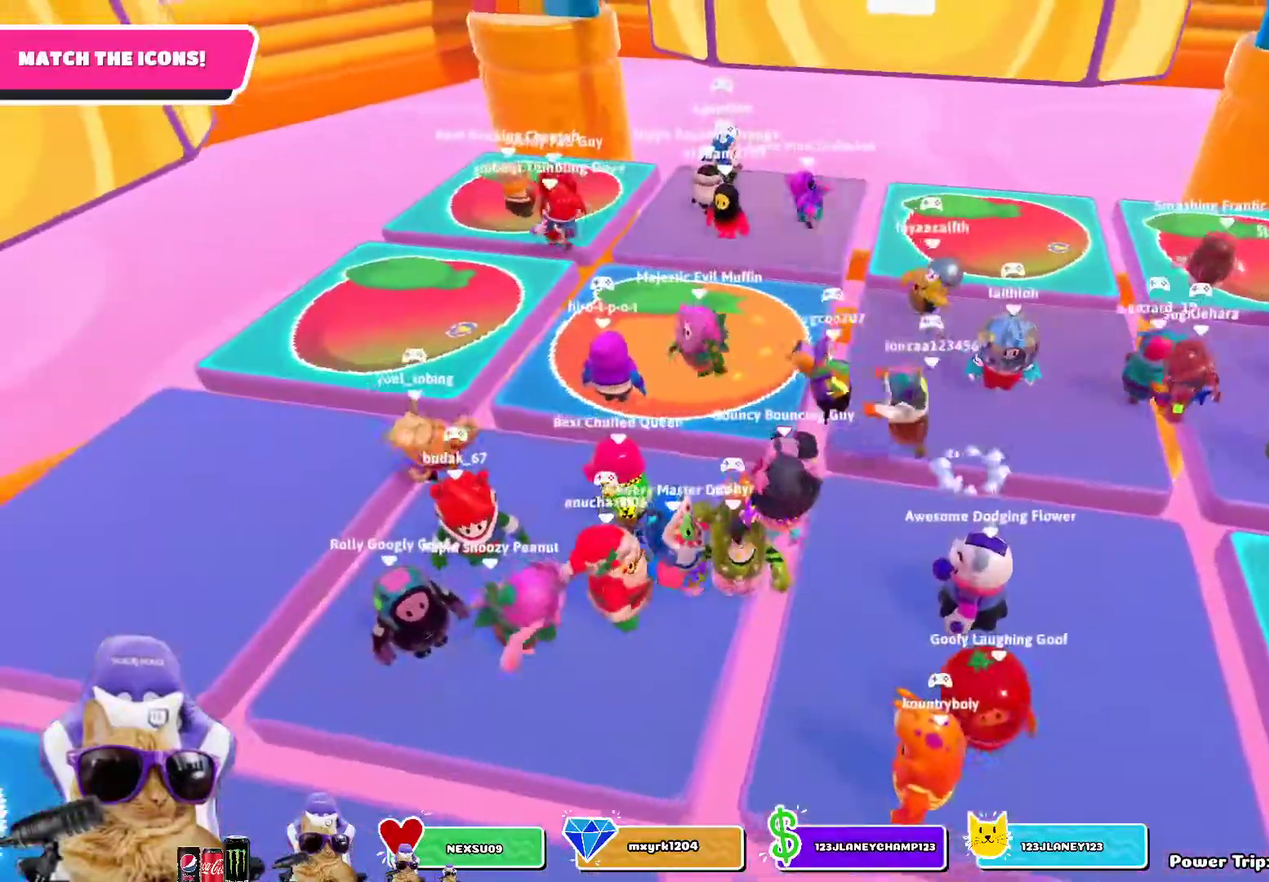
{"dt_ms": 700, "buttons": [], "left_stick": "left", "right_stick": "center", "events": [[33, "right_stick", "up"], [50, "left_stick", "right"], [200, "right_stick", "center"], [217, "left_stick", "down-right"], [267, "left_stick", "down"], [517, "left_stick", "center"], [583, "left_stick", "up-right"], [650, "left_stick", "down-left"], [700, "left_stick", "left"]]}
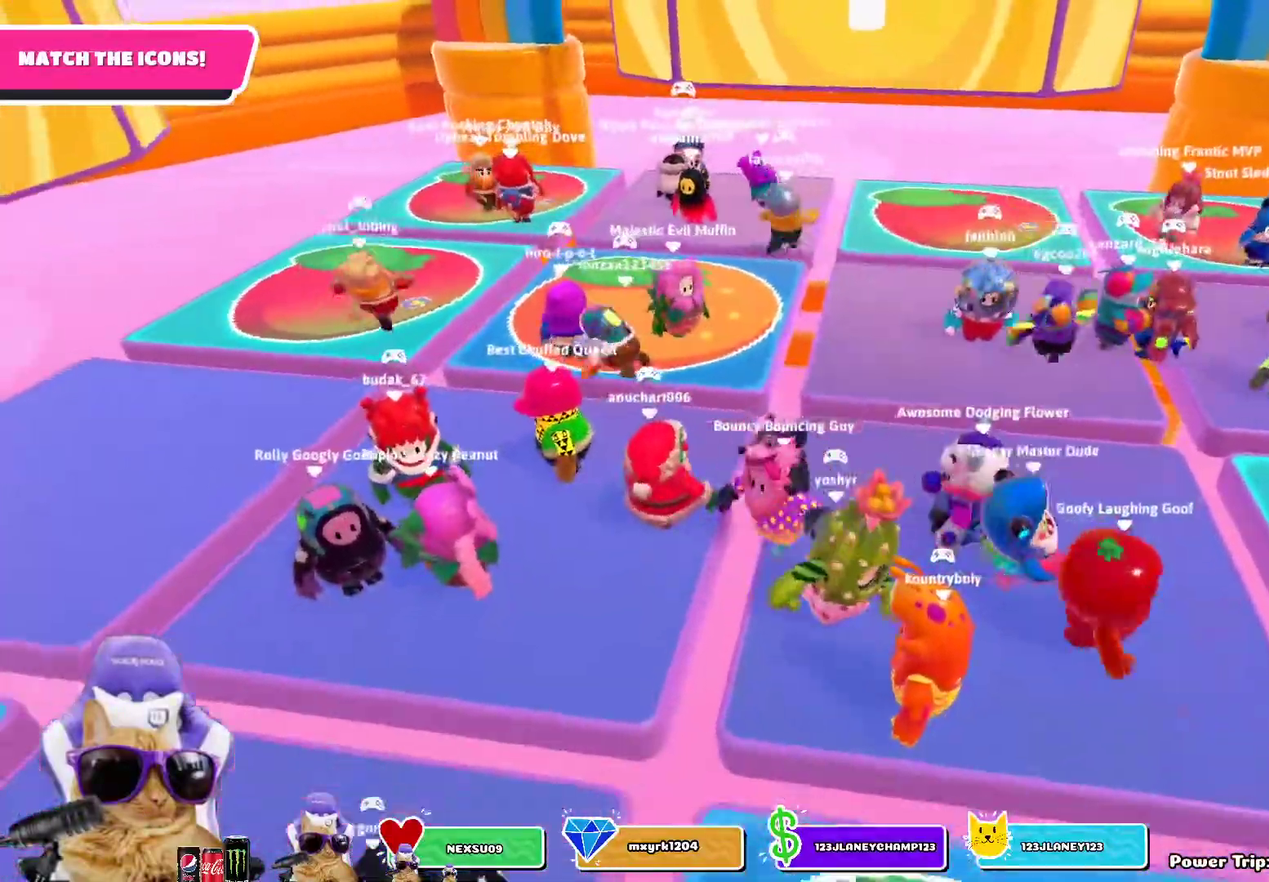
{"dt_ms": 300, "buttons": [], "left_stick": "up", "right_stick": "center", "events": [[33, "right_stick", "down"], [83, "left_stick", "up"], [183, "right_stick", "center"]]}
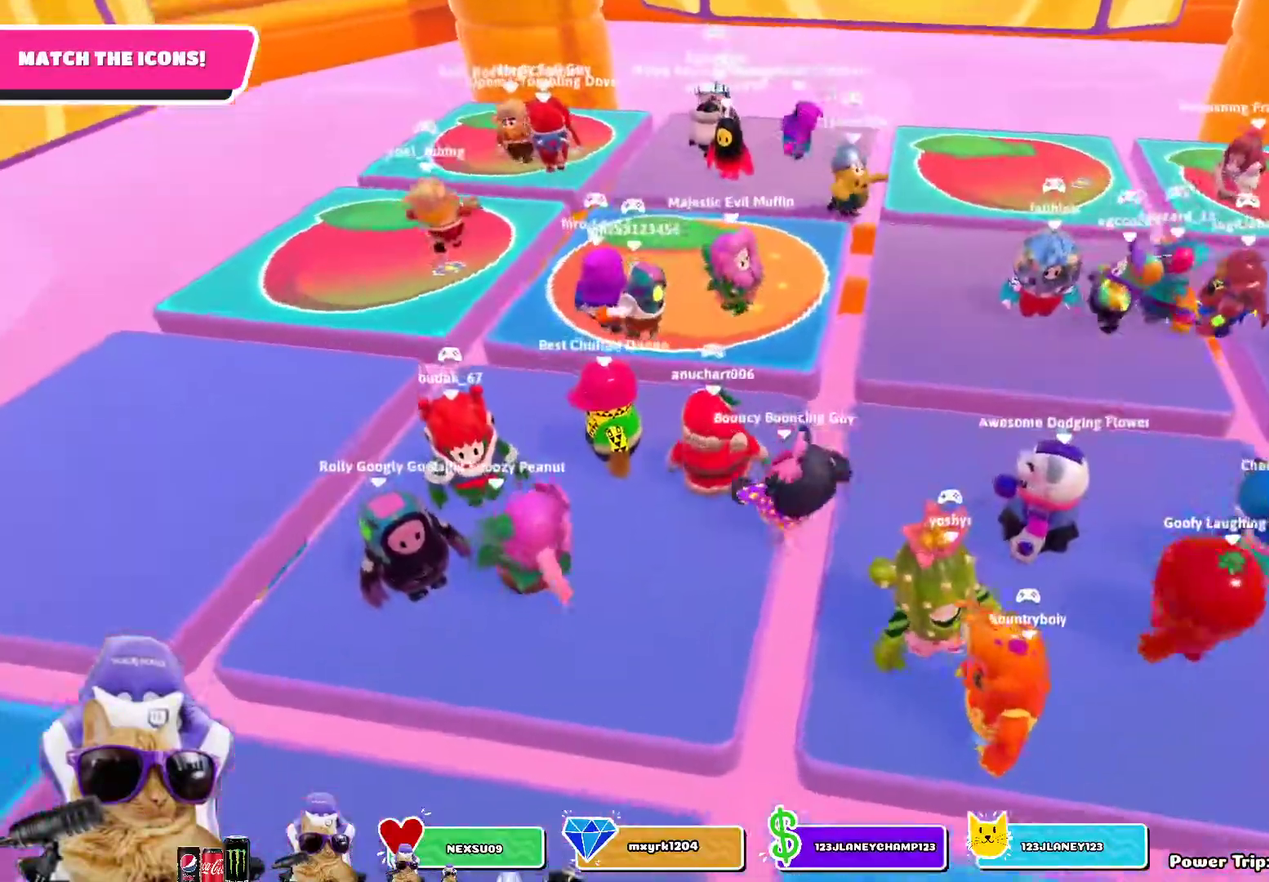
{"dt_ms": 500, "buttons": [], "left_stick": "up-left", "right_stick": "up-right", "events": [[67, "CROSS", "down"], [83, "left_stick", "up-left"], [200, "CROSS", "up"], [433, "right_stick", "up-right"]]}
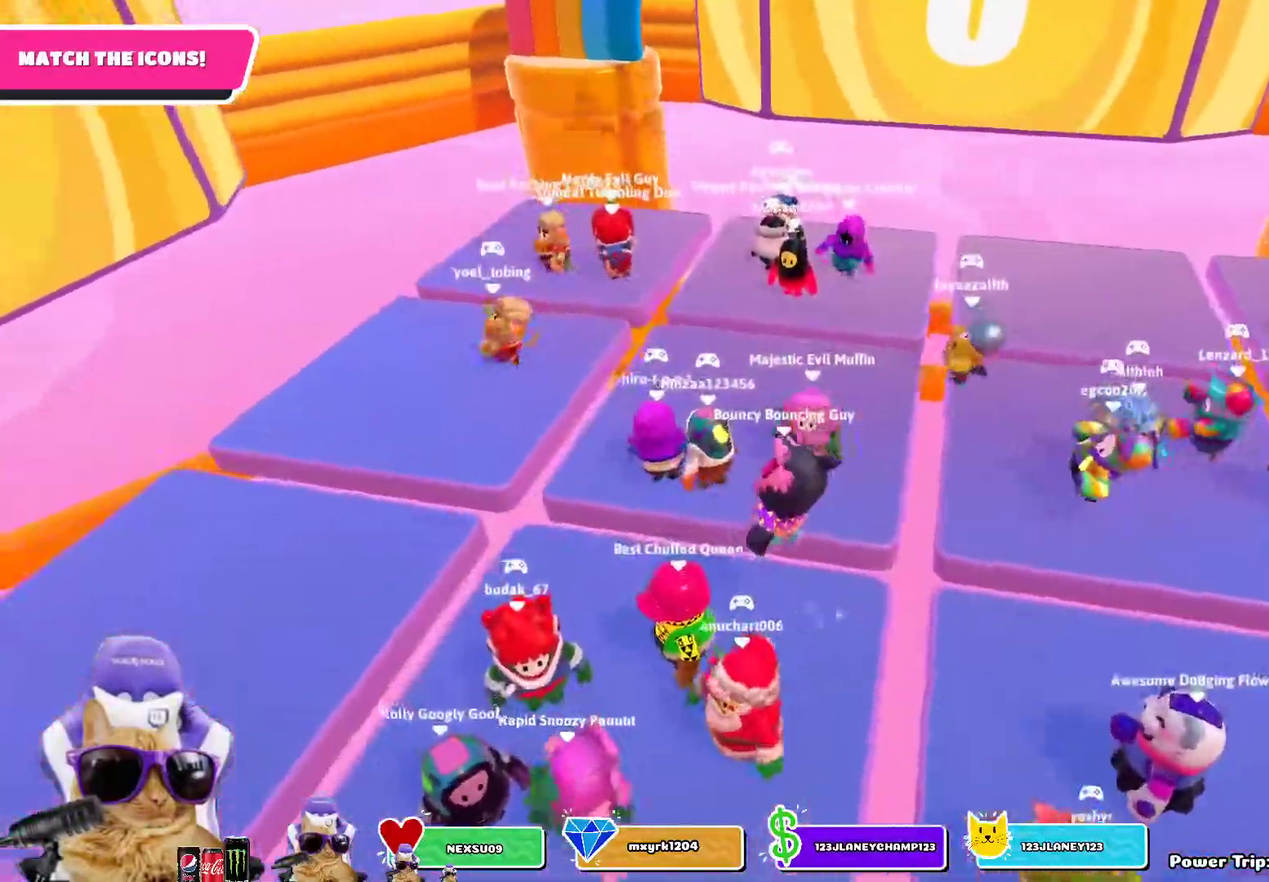
{"dt_ms": 700, "buttons": [], "left_stick": "up", "right_stick": "right", "events": [[50, "right_stick", "center"], [150, "left_stick", "left"], [200, "left_stick", "up-left"], [267, "CROSS", "down"], [383, "left_stick", "up"], [400, "CROSS", "up"], [667, "right_stick", "right"]]}
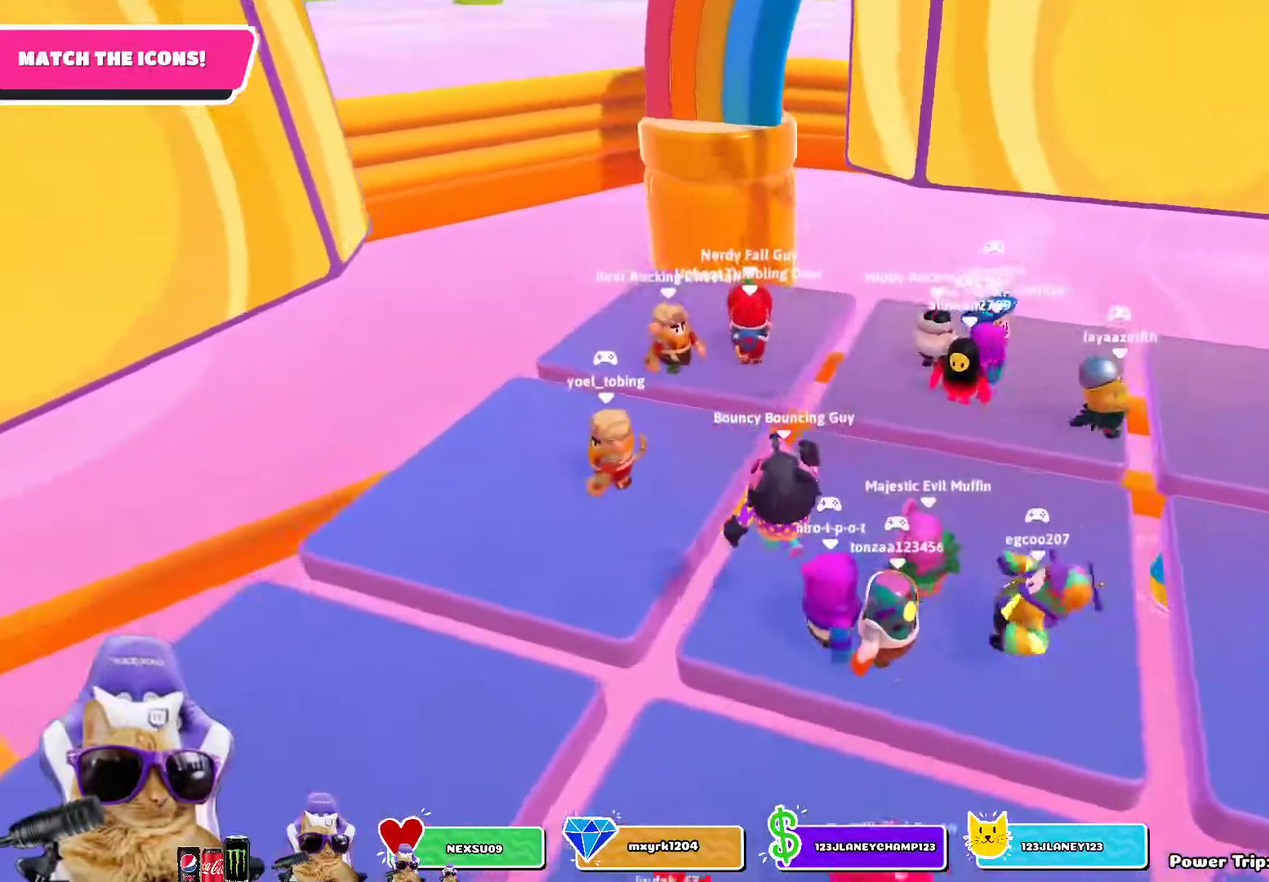
{"dt_ms": 300, "buttons": [], "left_stick": "down-right", "right_stick": "center", "events": [[67, "left_stick", "down-left"], [100, "right_stick", "center"], [150, "left_stick", "down"], [283, "left_stick", "down-right"]]}